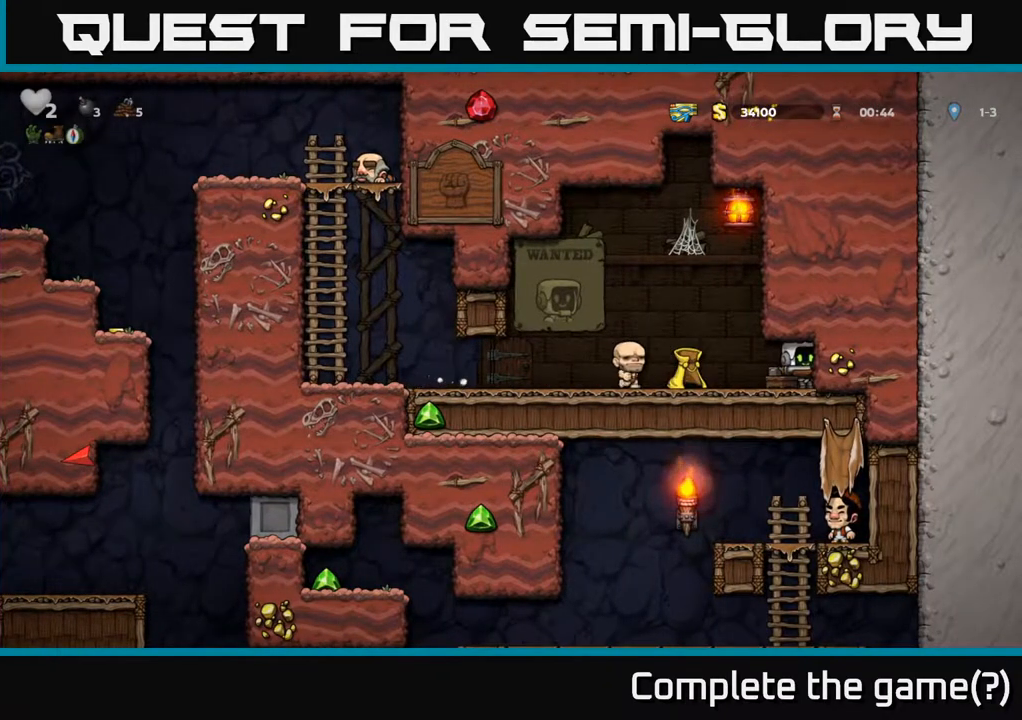
Gameplay with a controller (Xbox layout); each line is a JSON object with the inputs held at the frame after it. "events" lists button and stick changes between this image and that frame as [ms after this image, input, new state], when the widget could be followed in between.
{"buttons": ["DPAD_RIGHT"], "left_stick": "center", "right_stick": "center", "events": [[300, "DPAD_LEFT", "down"], [467, "DPAD_LEFT", "up"], [500, "DPAD_RIGHT", "down"]]}
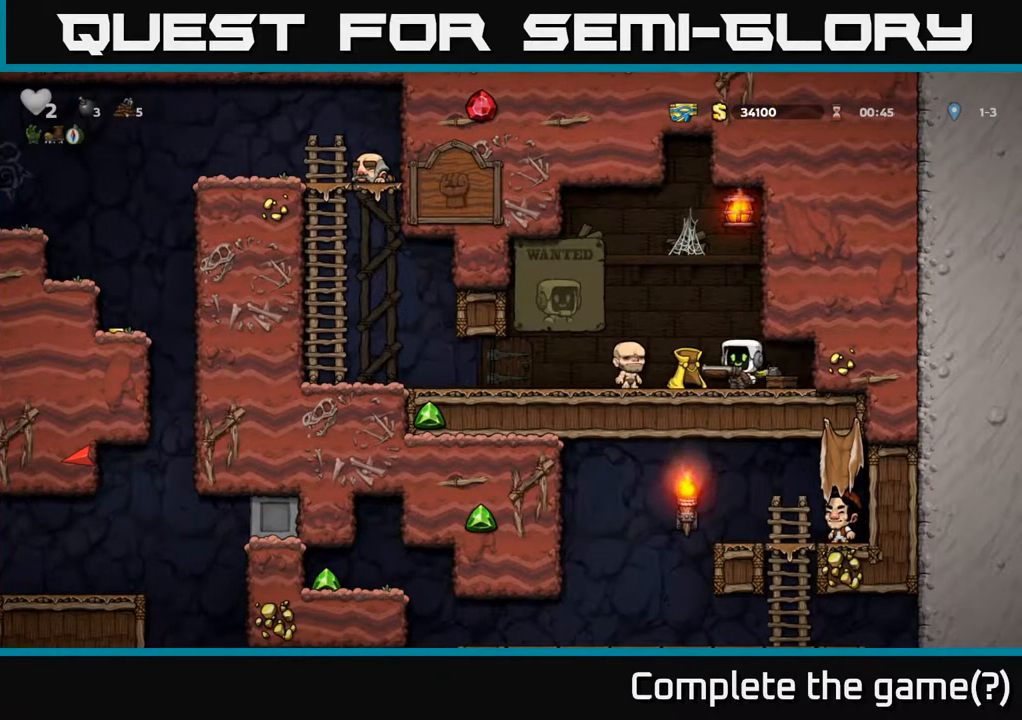
{"buttons": ["DPAD_LEFT"], "left_stick": "center", "right_stick": "center", "events": [[367, "DPAD_RIGHT", "up"], [450, "DPAD_LEFT", "down"]]}
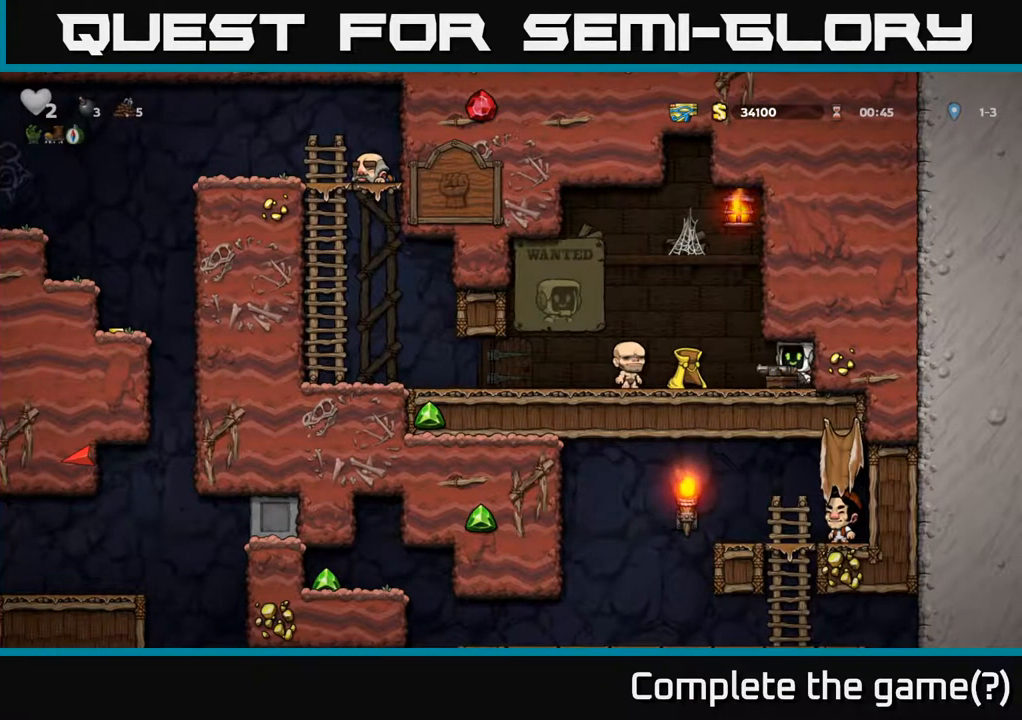
{"buttons": ["DPAD_LEFT"], "left_stick": "center", "right_stick": "center", "events": []}
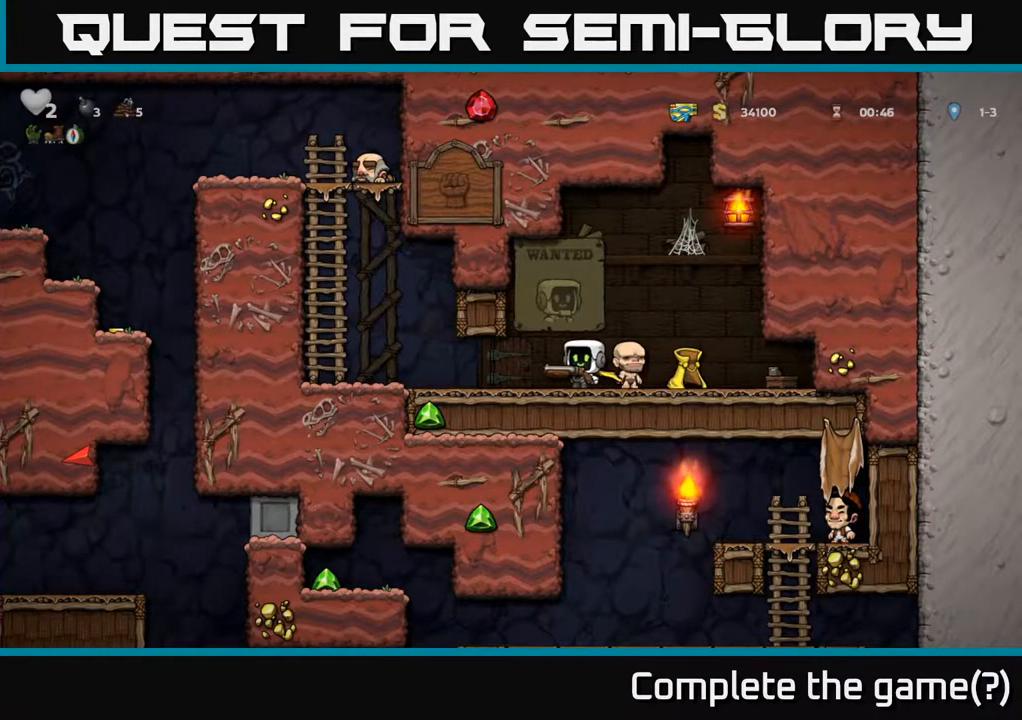
{"buttons": ["DPAD_RIGHT"], "left_stick": "center", "right_stick": "center", "events": [[117, "DPAD_LEFT", "up"], [183, "DPAD_RIGHT", "down"]]}
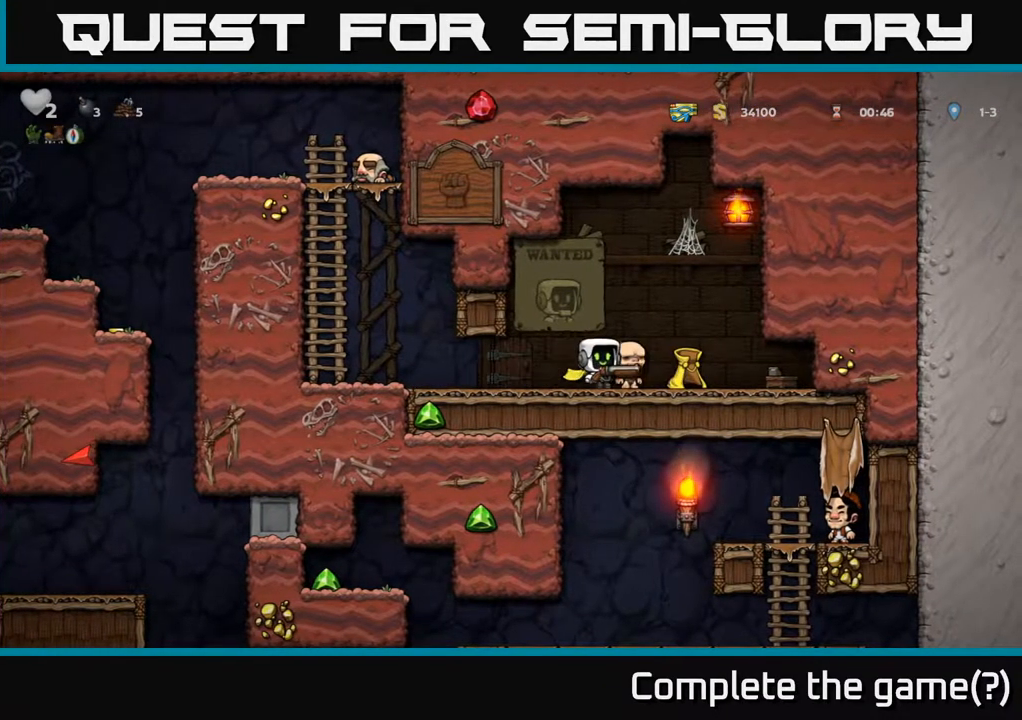
{"buttons": ["DPAD_RIGHT"], "left_stick": "center", "right_stick": "center", "events": []}
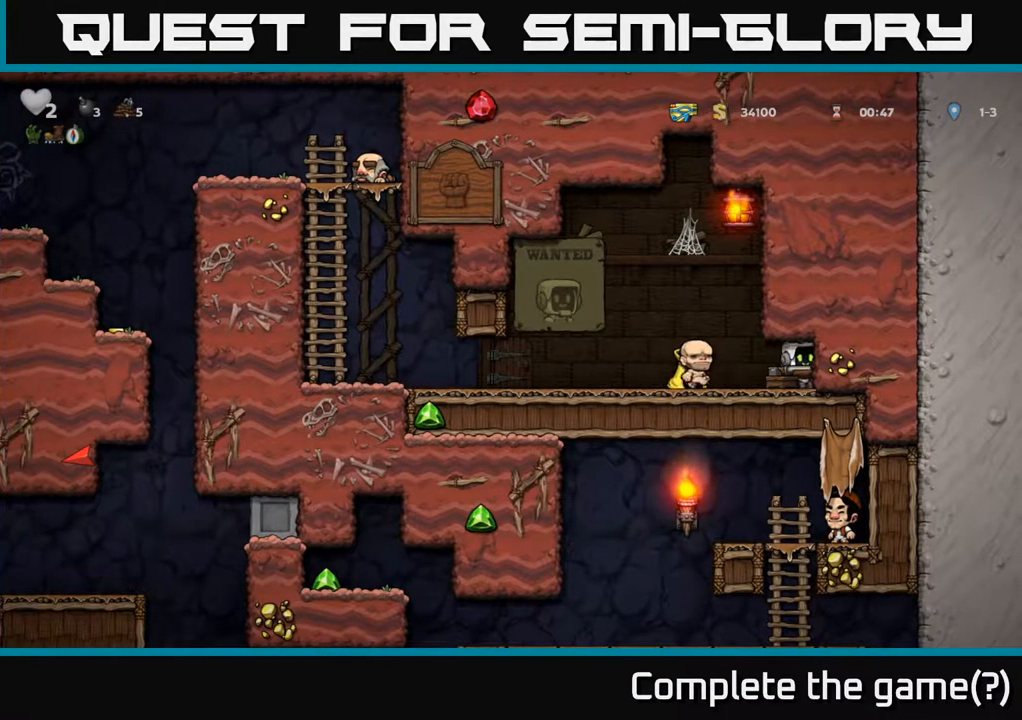
{"buttons": ["DPAD_LEFT"], "left_stick": "center", "right_stick": "center", "events": [[83, "DPAD_RIGHT", "up"], [167, "DPAD_LEFT", "down"]]}
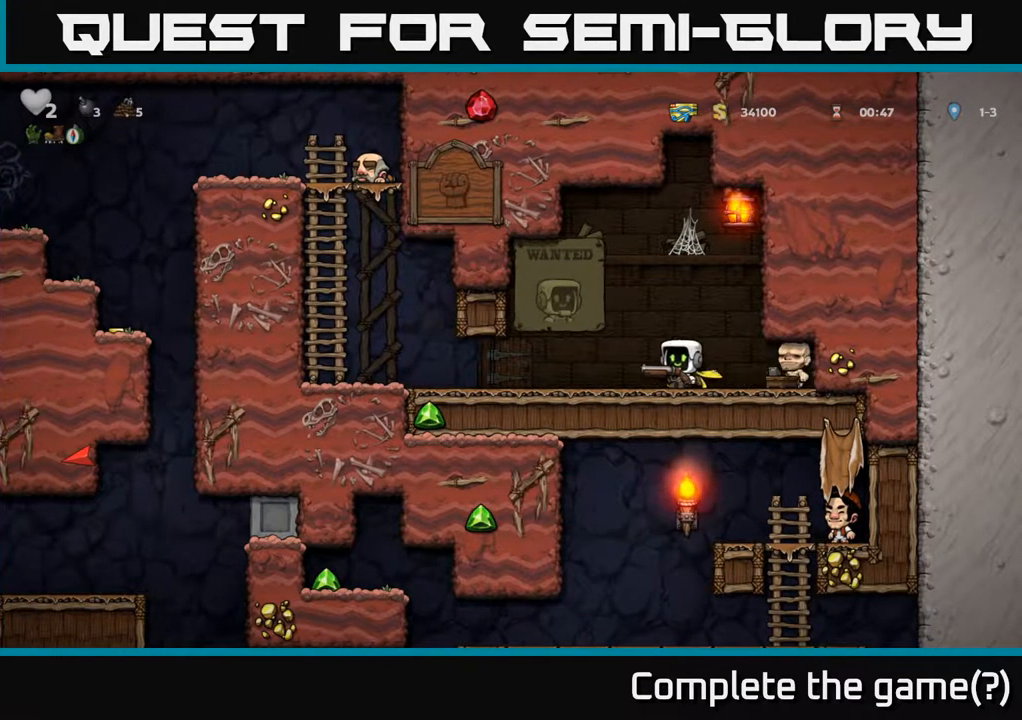
{"buttons": ["DPAD_DOWN"], "left_stick": "center", "right_stick": "center", "events": [[333, "DPAD_LEFT", "up"], [483, "DPAD_DOWN", "down"]]}
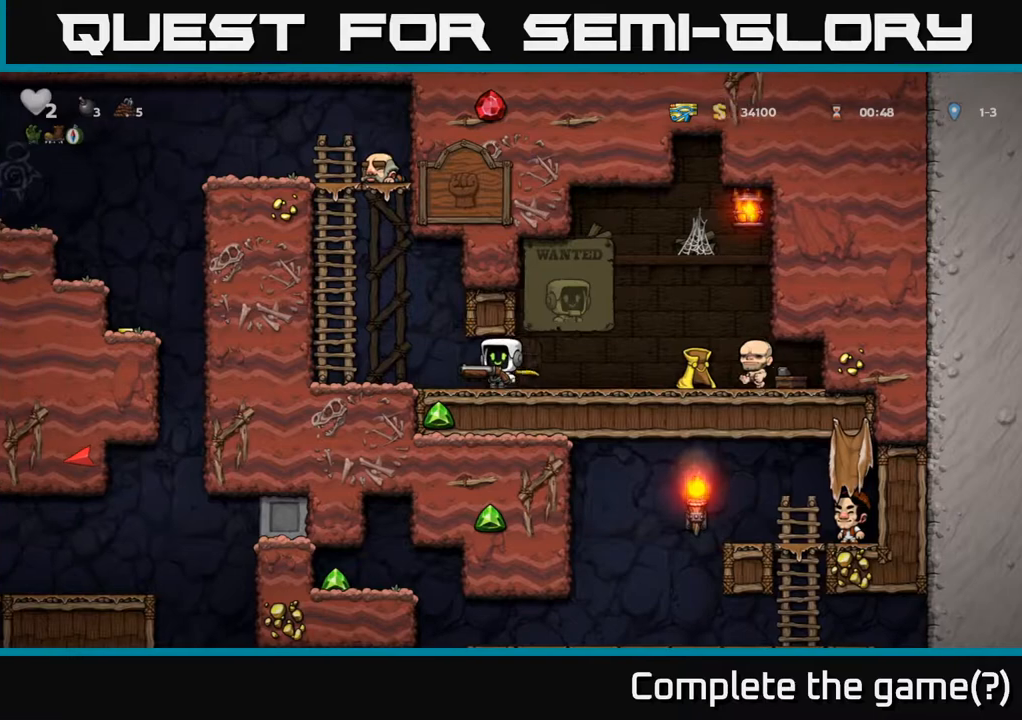
{"buttons": ["DPAD_RIGHT"], "left_stick": "center", "right_stick": "center", "events": [[100, "X", "down"], [200, "DPAD_DOWN", "up"], [250, "DPAD_RIGHT", "down"], [250, "X", "up"]]}
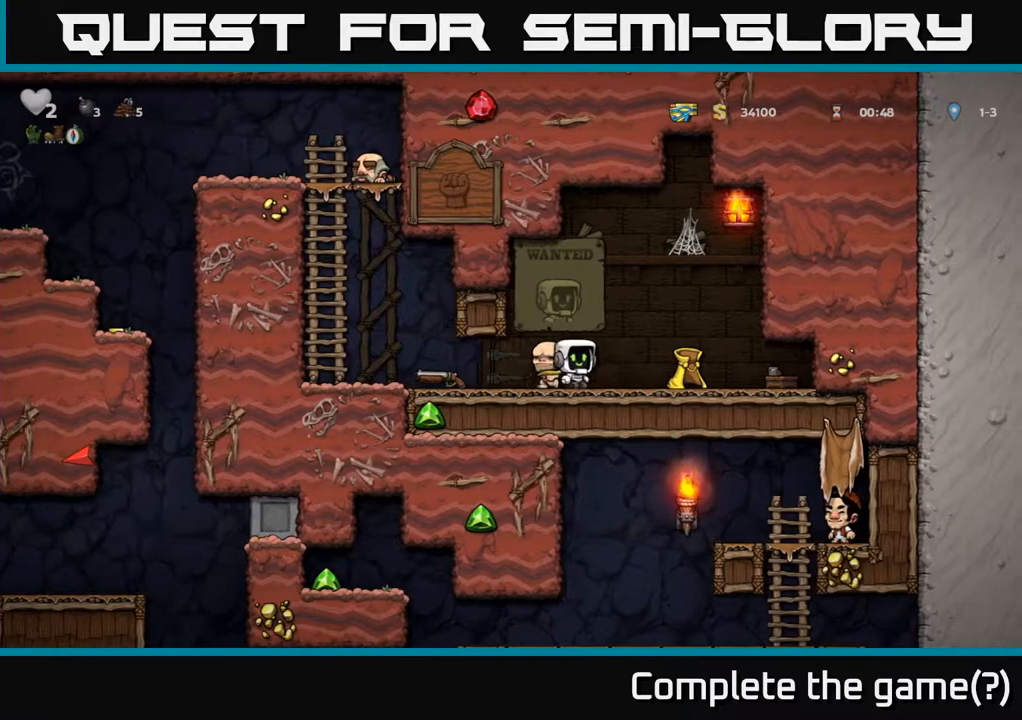
{"buttons": ["DPAD_LEFT"], "left_stick": "center", "right_stick": "center", "events": [[217, "DPAD_DOWN", "down"], [233, "DPAD_RIGHT", "up"], [300, "X", "down"], [367, "DPAD_DOWN", "up"], [367, "DPAD_LEFT", "down"], [450, "X", "up"]]}
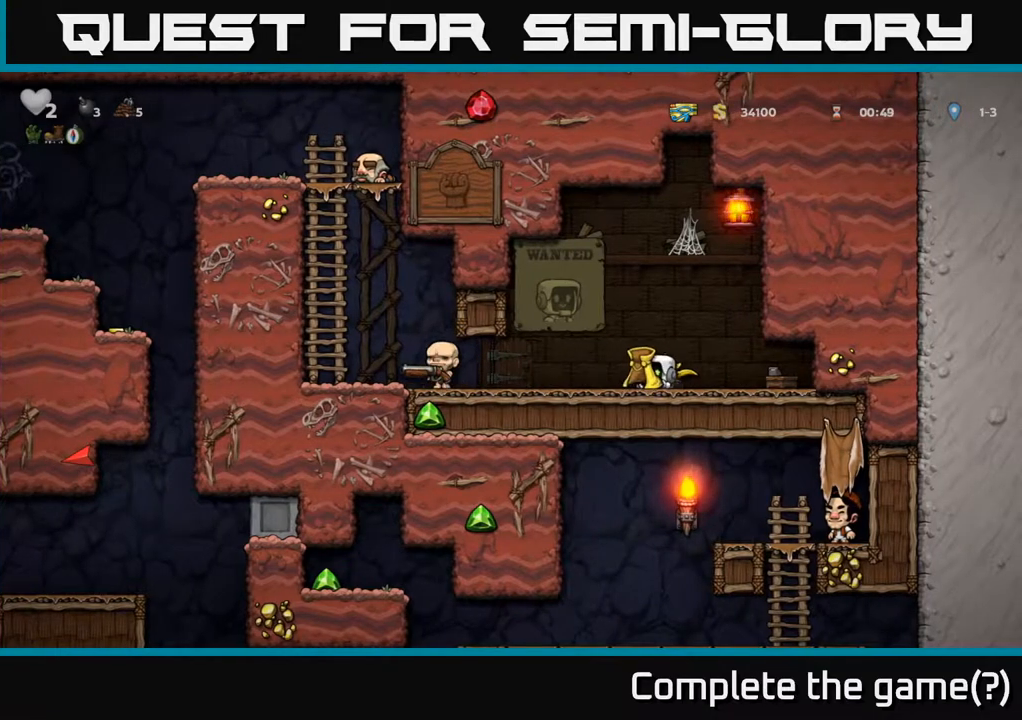
{"buttons": [], "left_stick": "center", "right_stick": "center", "events": [[183, "DPAD_DOWN", "down"], [200, "DPAD_LEFT", "up"], [283, "X", "down"], [383, "X", "up"], [467, "DPAD_DOWN", "up"]]}
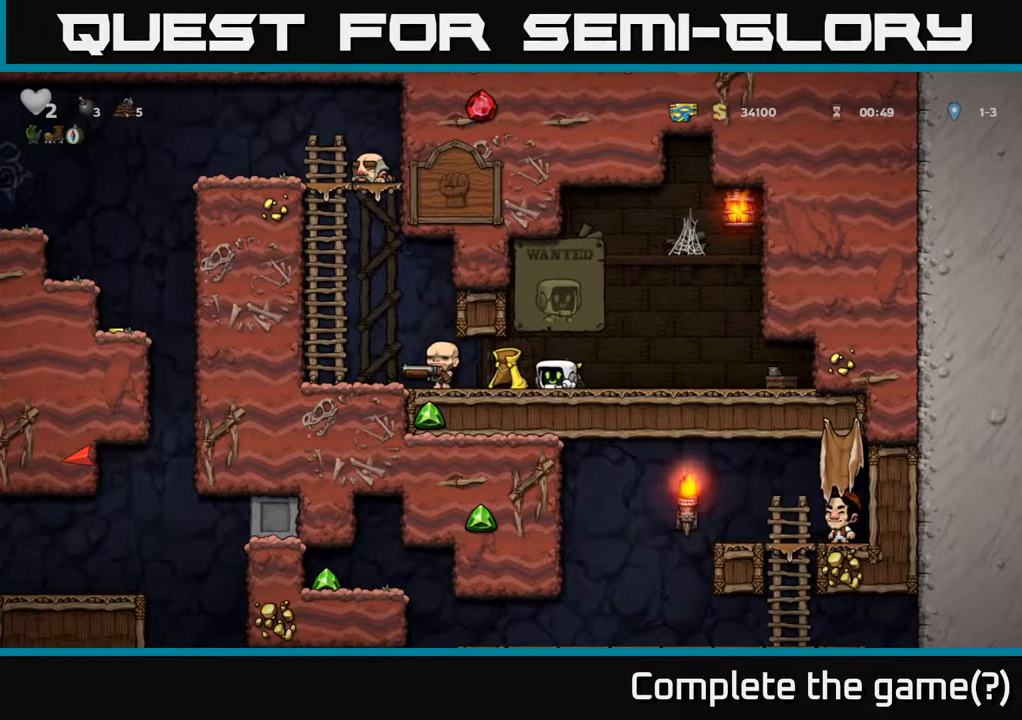
{"buttons": ["X", "DPAD_DOWN"], "left_stick": "center", "right_stick": "center", "events": [[83, "DPAD_LEFT", "down"], [400, "DPAD_LEFT", "up"], [450, "DPAD_DOWN", "down"], [500, "X", "down"]]}
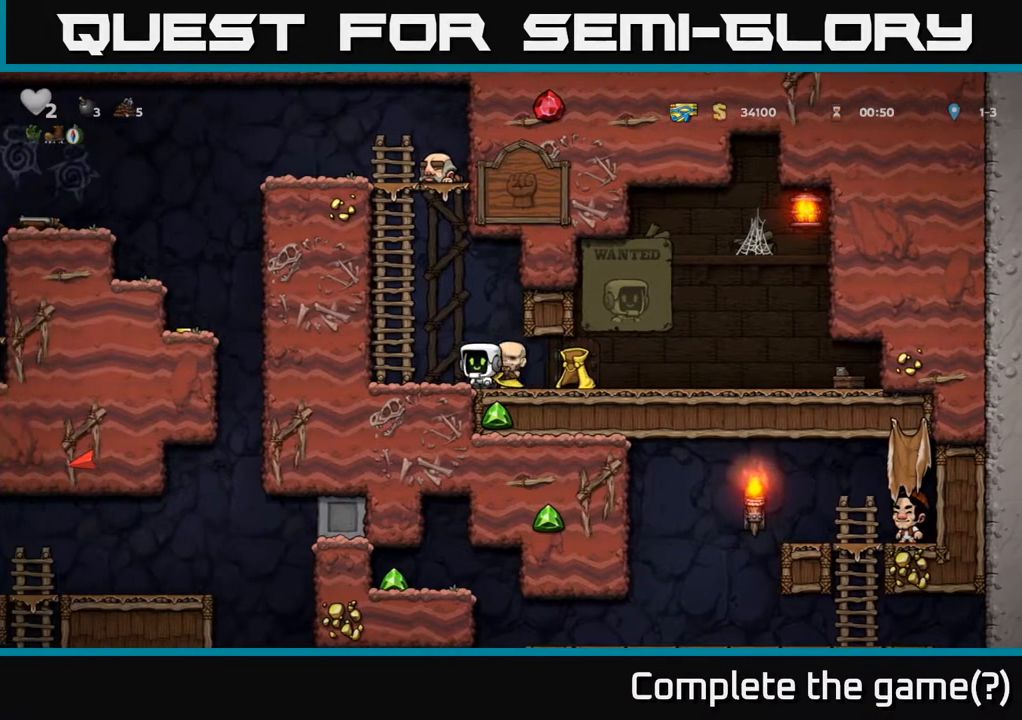
{"buttons": ["DPAD_RIGHT"], "left_stick": "center", "right_stick": "center", "events": [[133, "X", "up"], [150, "DPAD_DOWN", "up"], [167, "DPAD_RIGHT", "down"]]}
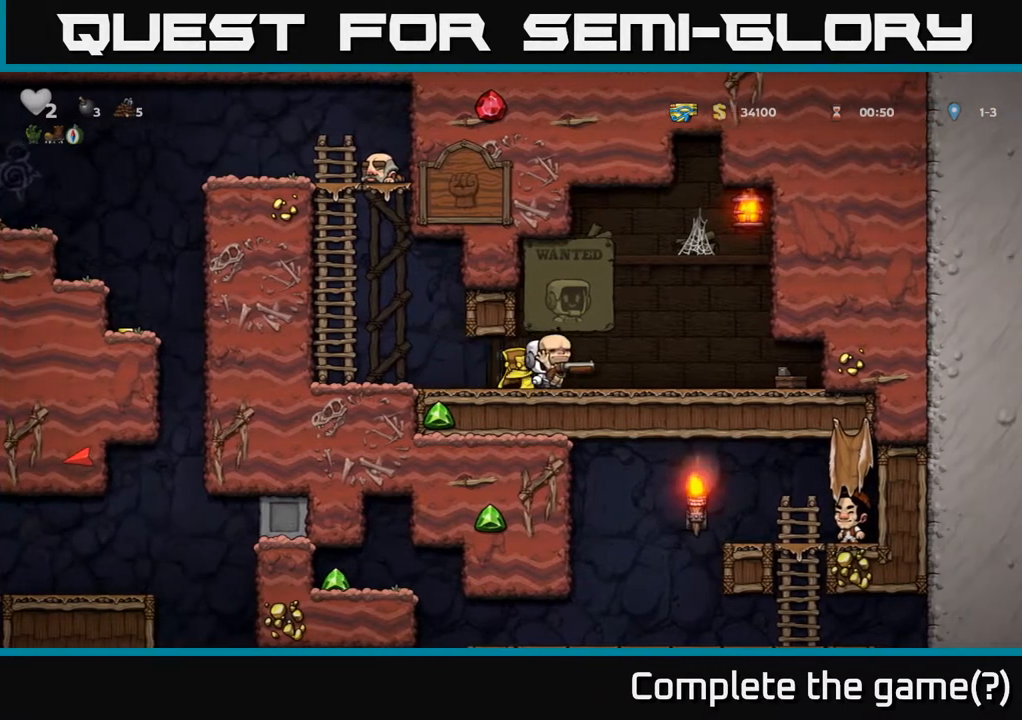
{"buttons": ["DPAD_RIGHT"], "left_stick": "center", "right_stick": "center", "events": [[17, "DPAD_DOWN", "down"], [50, "DPAD_RIGHT", "up"], [117, "X", "down"], [200, "X", "up"], [233, "DPAD_DOWN", "up"], [283, "DPAD_RIGHT", "down"]]}
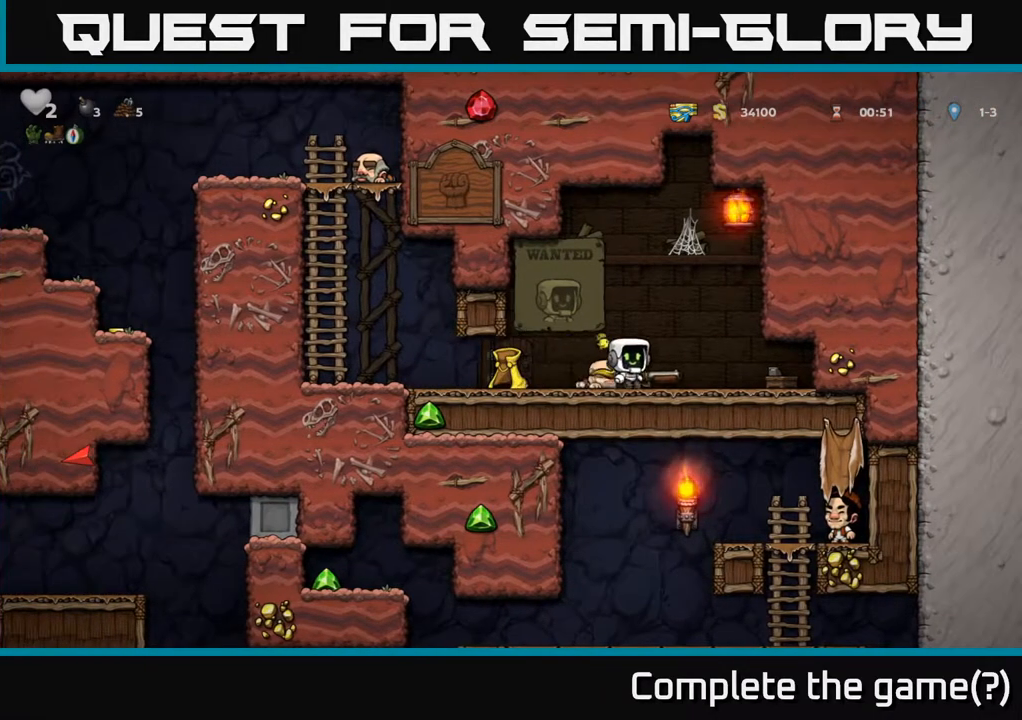
{"buttons": ["DPAD_LEFT"], "left_stick": "center", "right_stick": "center", "events": [[33, "DPAD_RIGHT", "up"], [83, "DPAD_DOWN", "down"], [183, "X", "down"], [283, "X", "up"], [350, "DPAD_DOWN", "up"], [400, "DPAD_LEFT", "down"]]}
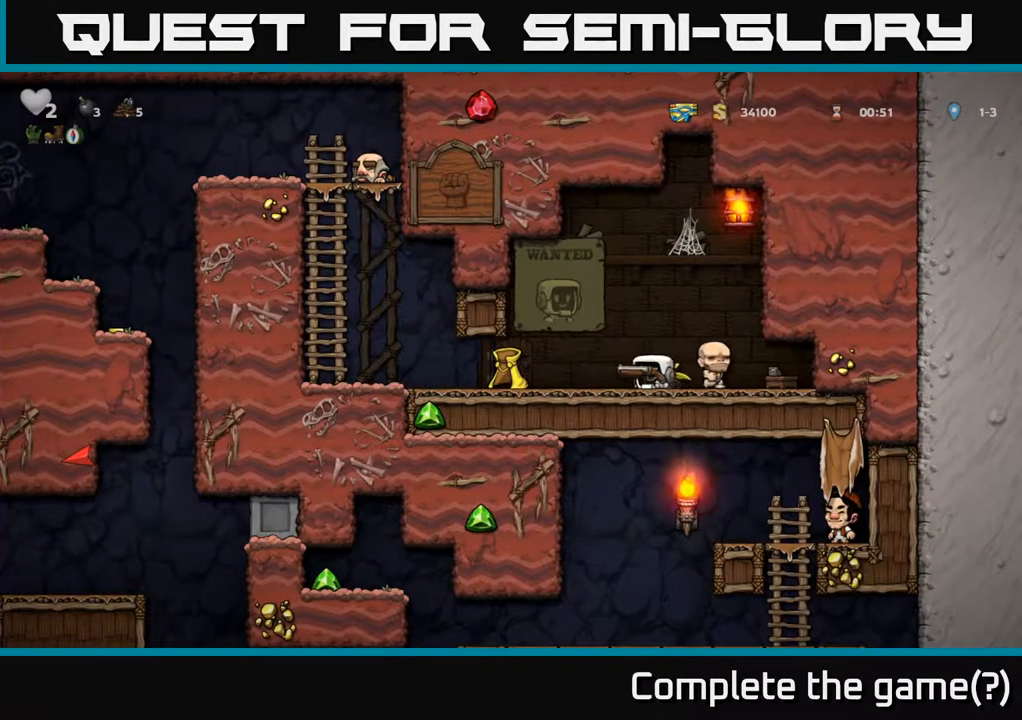
{"buttons": ["A", "DPAD_LEFT"], "left_stick": "center", "right_stick": "center", "events": [[483, "A", "down"]]}
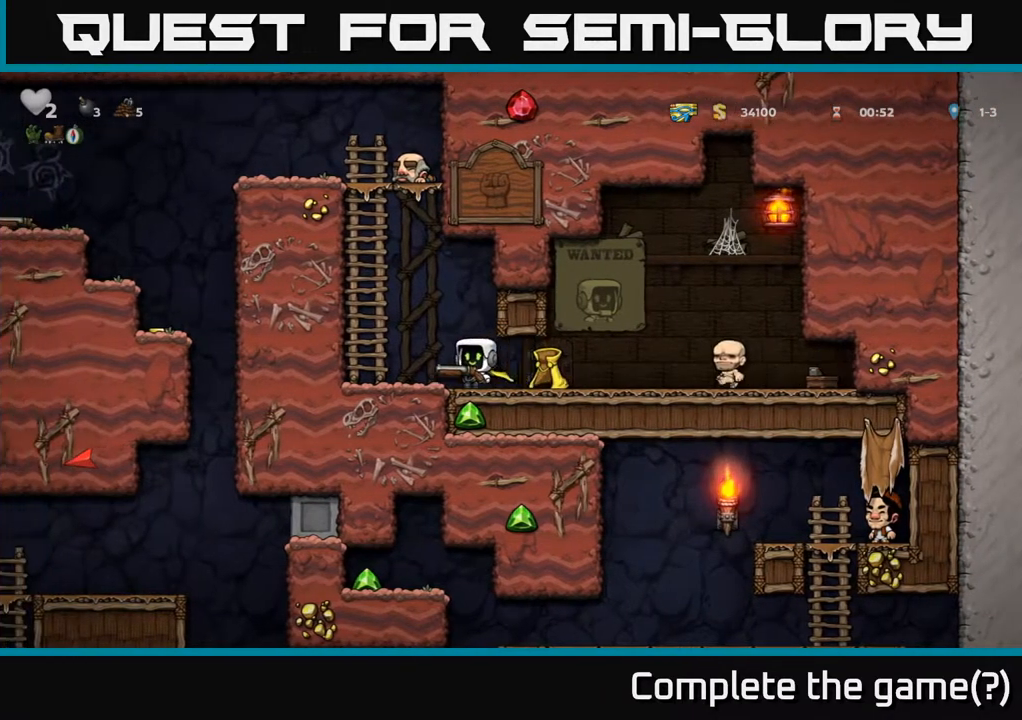
{"buttons": ["DPAD_UP"], "left_stick": "center", "right_stick": "center", "events": [[150, "DPAD_UP", "down"], [217, "A", "up"], [217, "DPAD_LEFT", "up"]]}
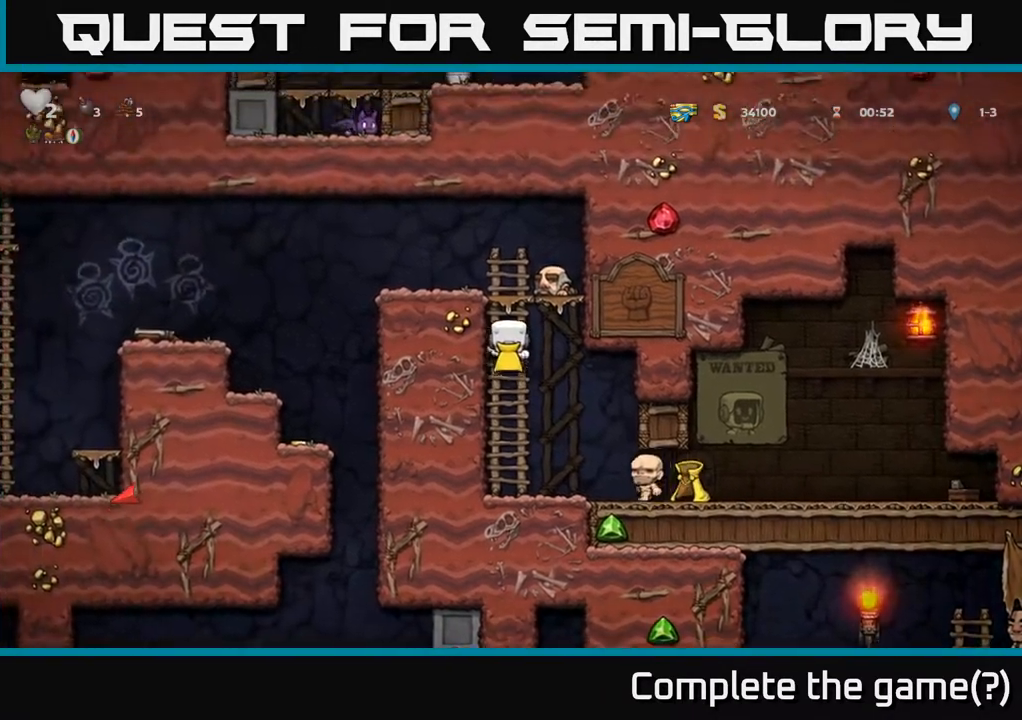
{"buttons": ["DPAD_LEFT"], "left_stick": "center", "right_stick": "center", "events": [[150, "A", "down"], [200, "DPAD_LEFT", "down"], [233, "DPAD_UP", "up"], [250, "A", "up"], [367, "DPAD_LEFT", "up"], [483, "DPAD_LEFT", "down"]]}
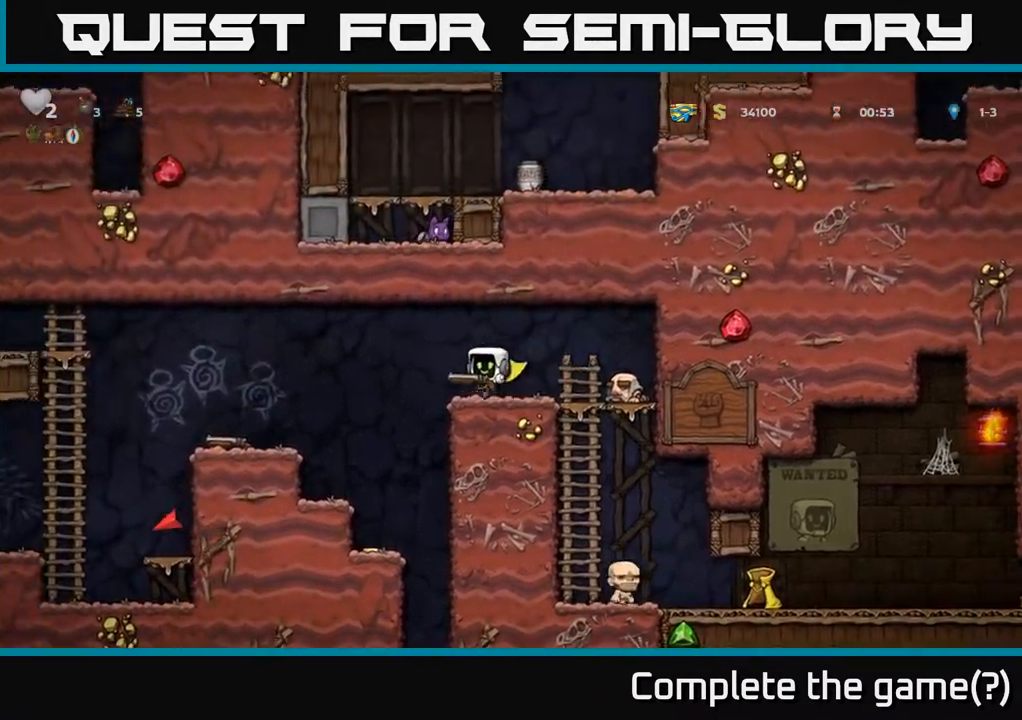
{"buttons": [], "left_stick": "center", "right_stick": "center", "events": [[233, "DPAD_LEFT", "up"], [333, "DPAD_RIGHT", "down"], [400, "DPAD_RIGHT", "up"]]}
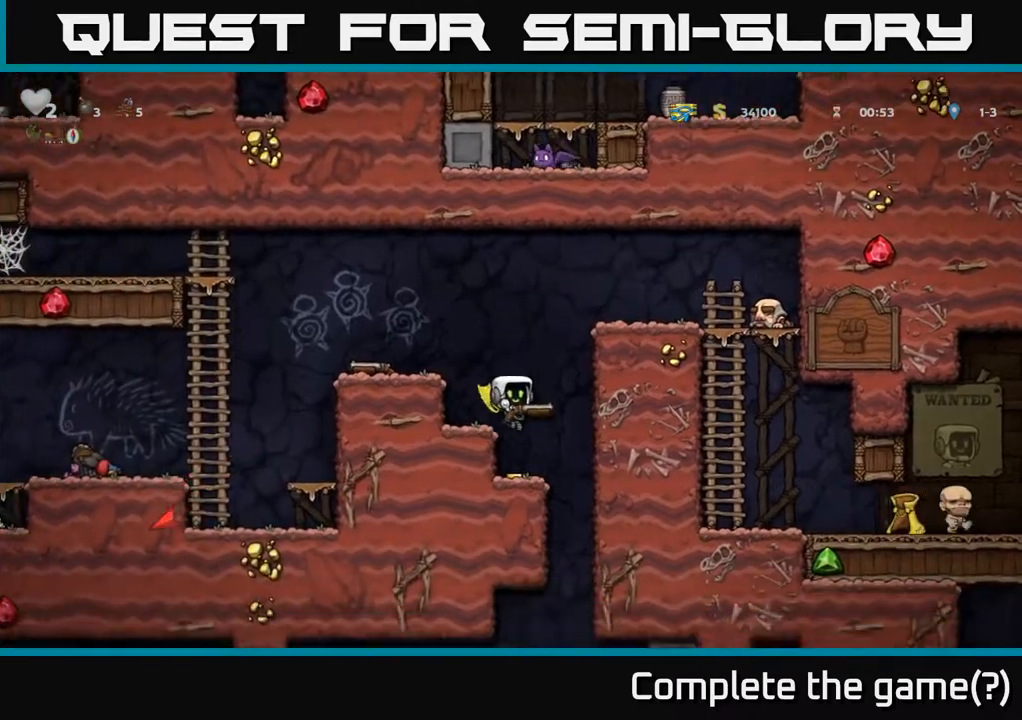
{"buttons": ["DPAD_LEFT"], "left_stick": "center", "right_stick": "center", "events": [[150, "DPAD_LEFT", "down"], [200, "A", "down"], [433, "A", "up"]]}
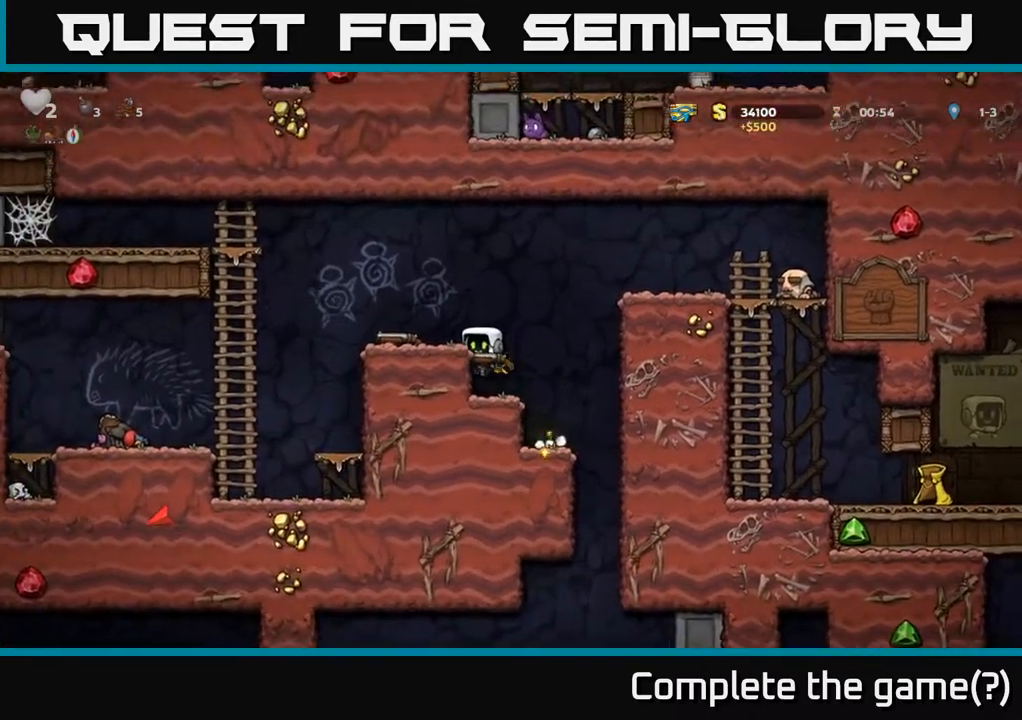
{"buttons": ["A", "DPAD_LEFT"], "left_stick": "center", "right_stick": "center", "events": [[83, "A", "down"], [200, "A", "up"], [467, "A", "down"]]}
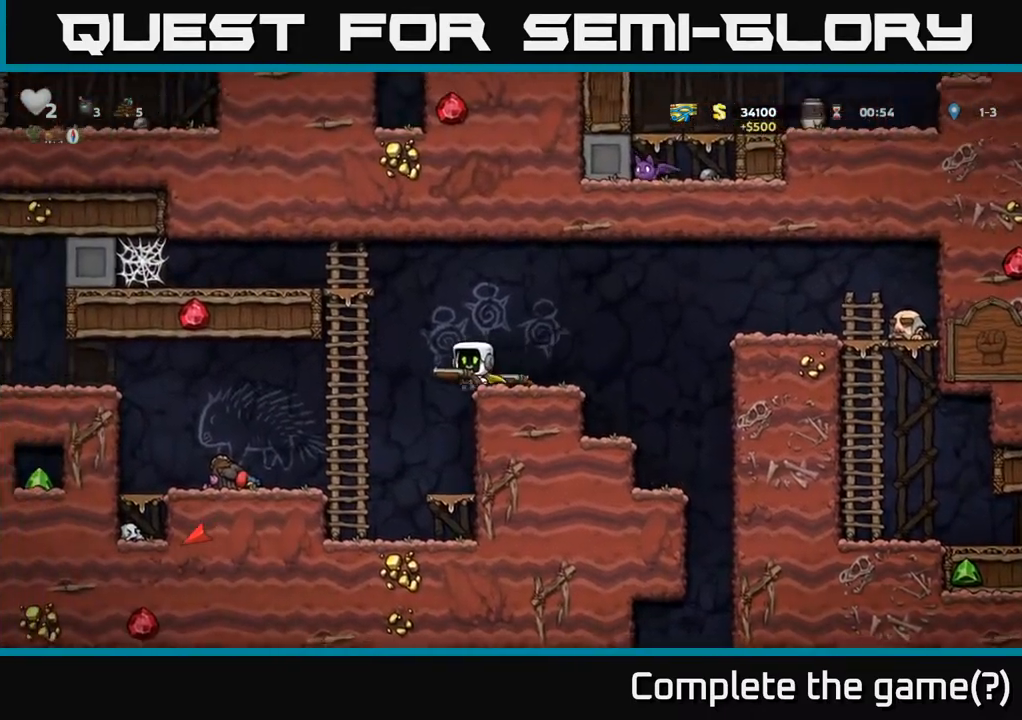
{"buttons": ["DPAD_LEFT"], "left_stick": "center", "right_stick": "center", "events": [[183, "A", "up"], [183, "DPAD_UP", "down"], [300, "A", "down"], [333, "DPAD_UP", "up"], [433, "A", "up"]]}
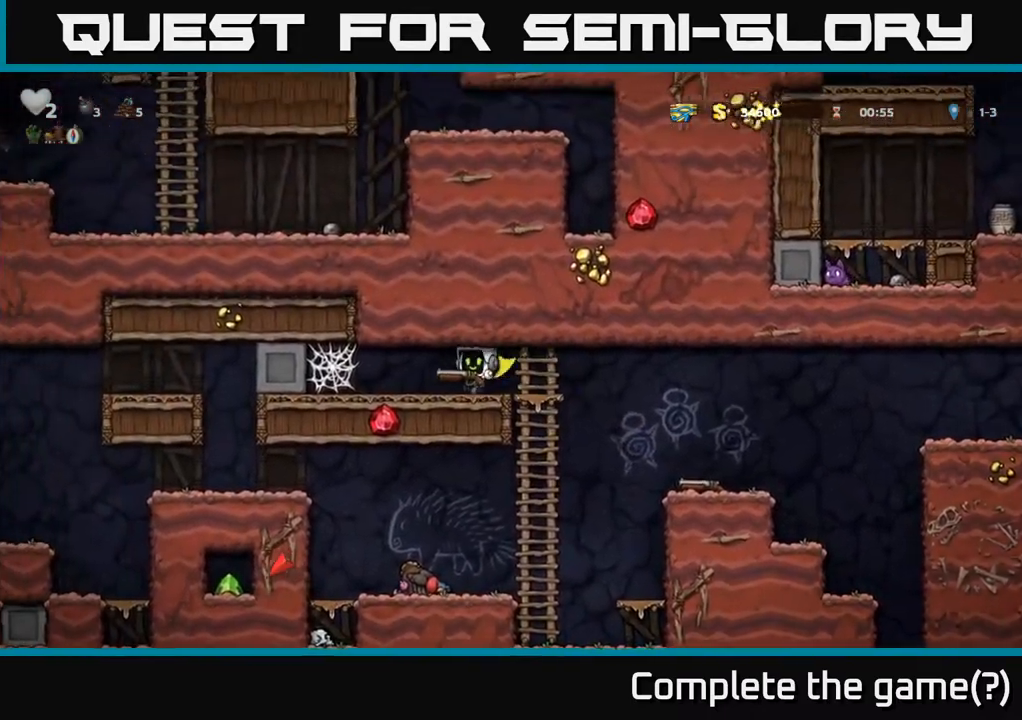
{"buttons": ["DPAD_RIGHT"], "left_stick": "center", "right_stick": "center", "events": [[150, "DPAD_DOWN", "down"], [200, "DPAD_LEFT", "up"], [250, "X", "down"], [333, "X", "up"], [350, "DPAD_RIGHT", "down"], [367, "DPAD_DOWN", "up"]]}
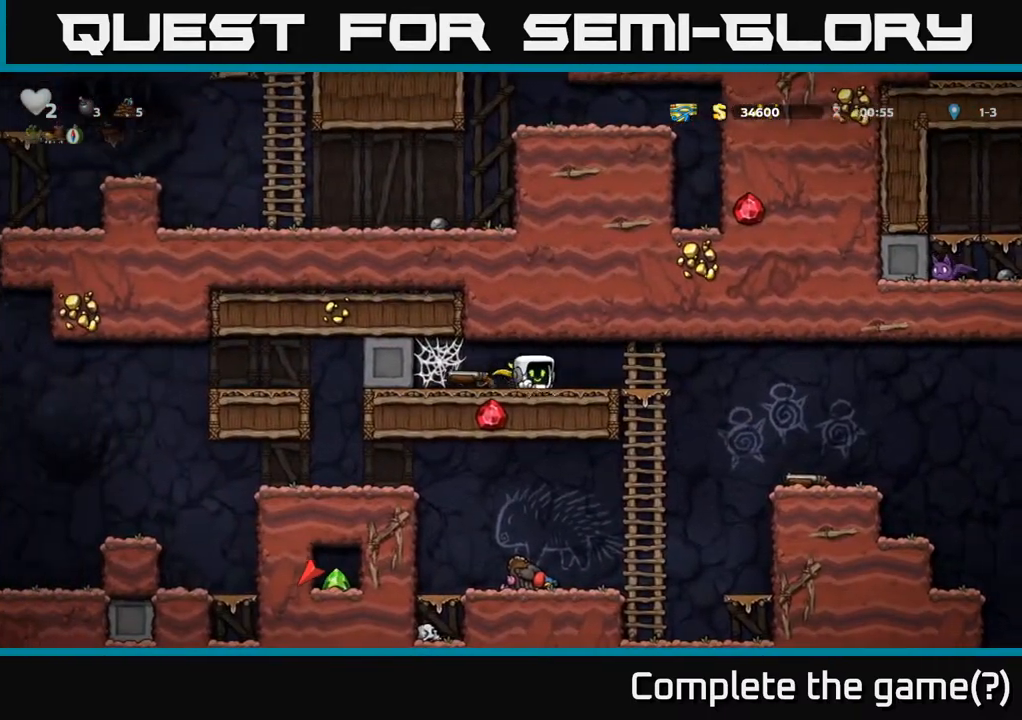
{"buttons": ["DPAD_RIGHT"], "left_stick": "center", "right_stick": "center", "events": [[217, "A", "down"], [283, "A", "up"]]}
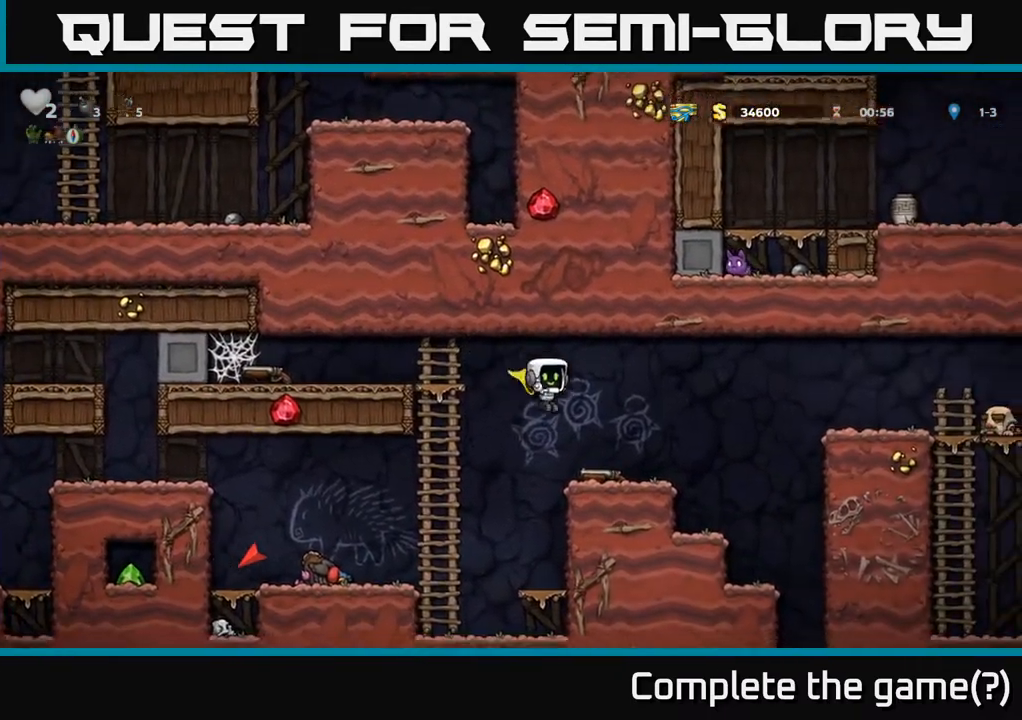
{"buttons": ["DPAD_RIGHT"], "left_stick": "center", "right_stick": "center", "events": [[33, "DPAD_RIGHT", "up"], [233, "DPAD_DOWN", "down"], [300, "X", "down"], [383, "X", "up"], [417, "DPAD_DOWN", "up"], [433, "DPAD_RIGHT", "down"]]}
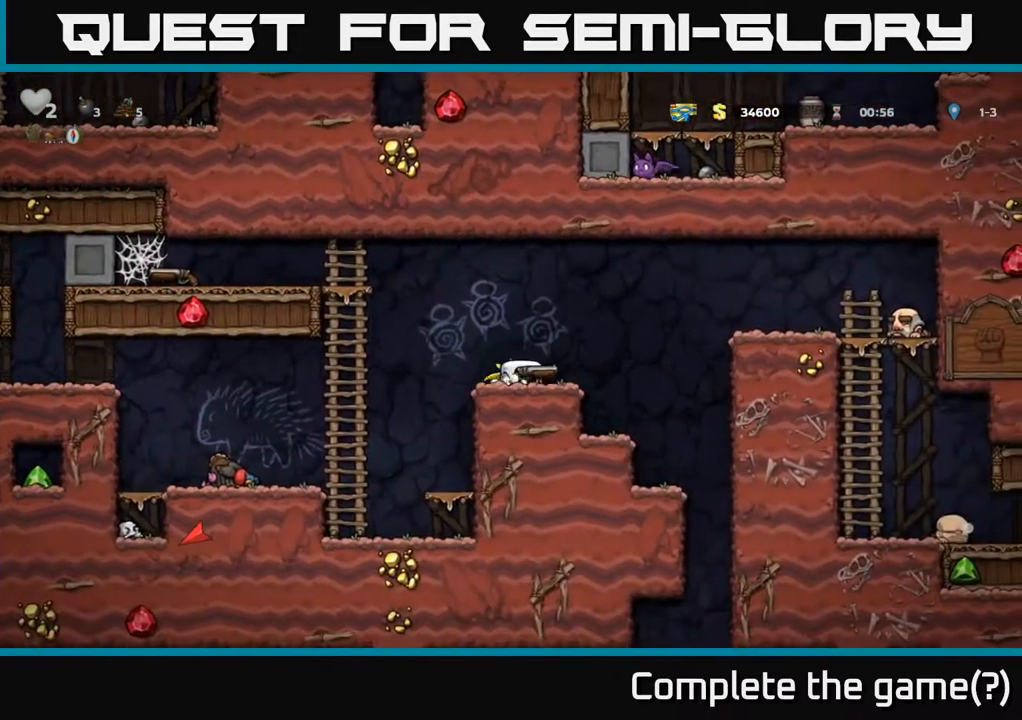
{"buttons": [], "left_stick": "center", "right_stick": "center", "events": [[233, "DPAD_RIGHT", "up"], [283, "DPAD_LEFT", "down"], [383, "DPAD_LEFT", "up"]]}
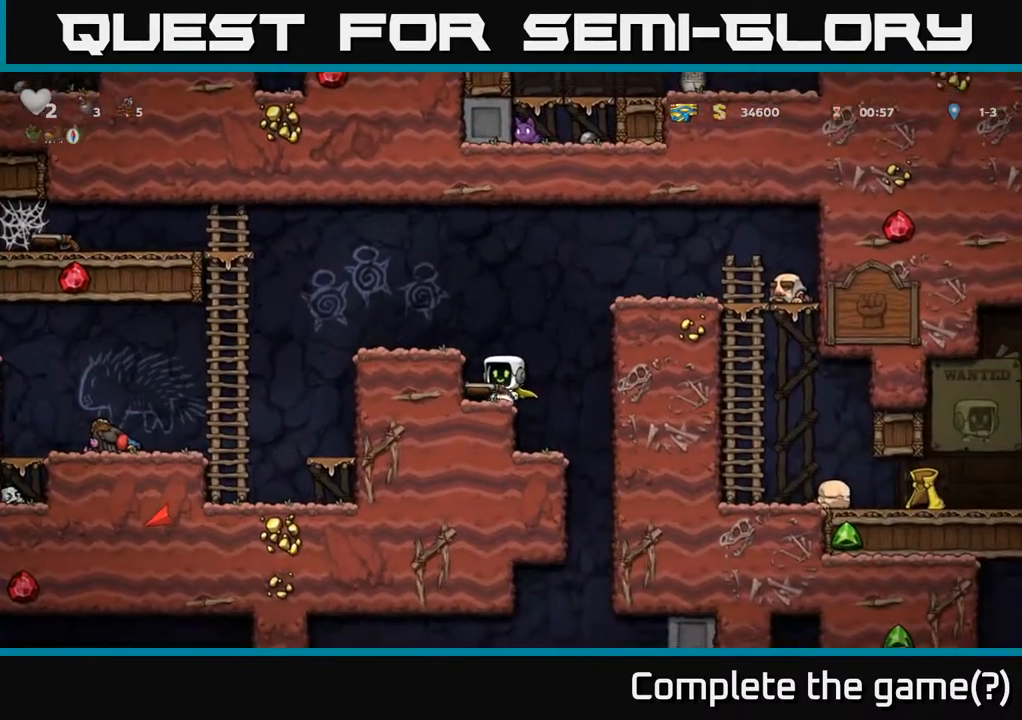
{"buttons": [], "left_stick": "center", "right_stick": "center", "events": [[183, "A", "down"], [183, "DPAD_RIGHT", "down"], [283, "A", "up"], [350, "DPAD_RIGHT", "up"]]}
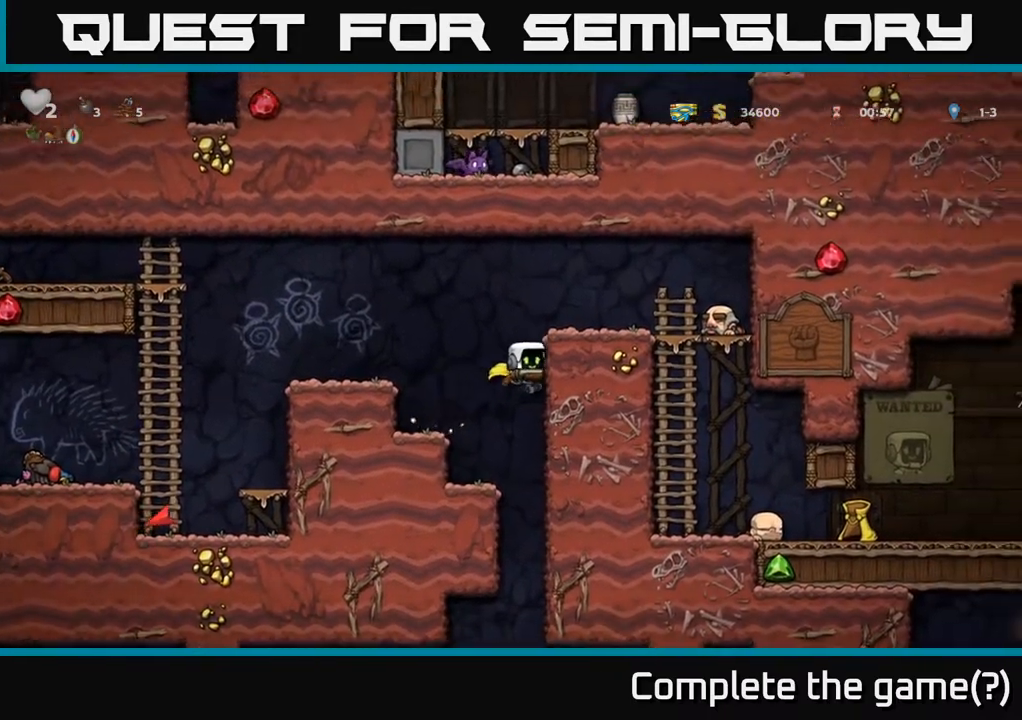
{"buttons": ["A"], "left_stick": "center", "right_stick": "center", "events": [[283, "A", "down"]]}
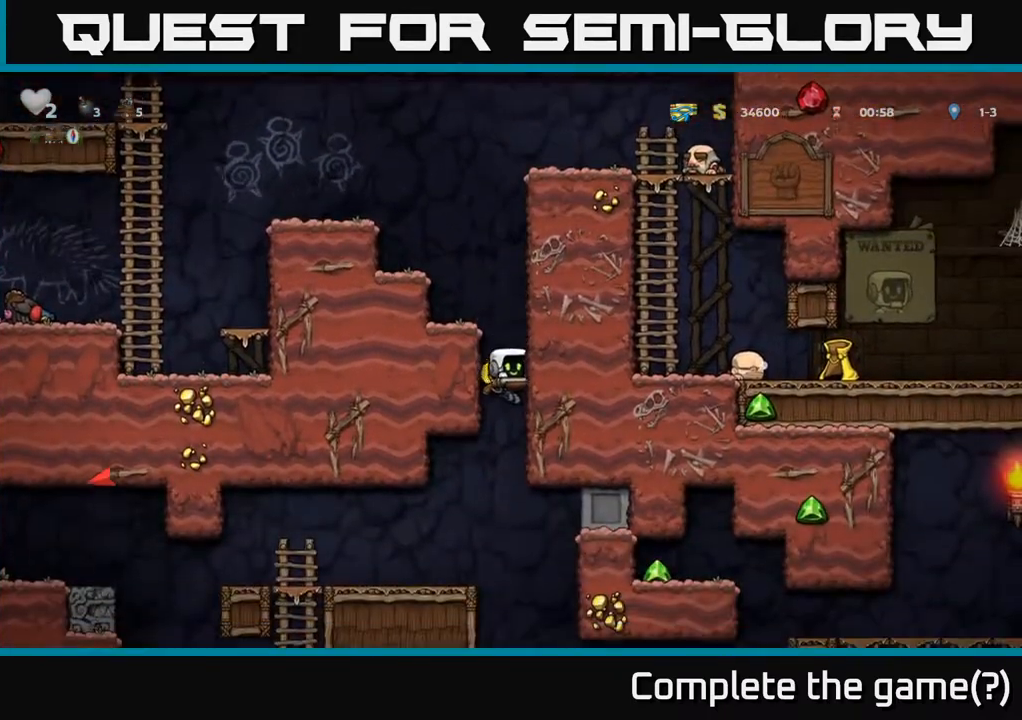
{"buttons": ["A"], "left_stick": "center", "right_stick": "center", "events": []}
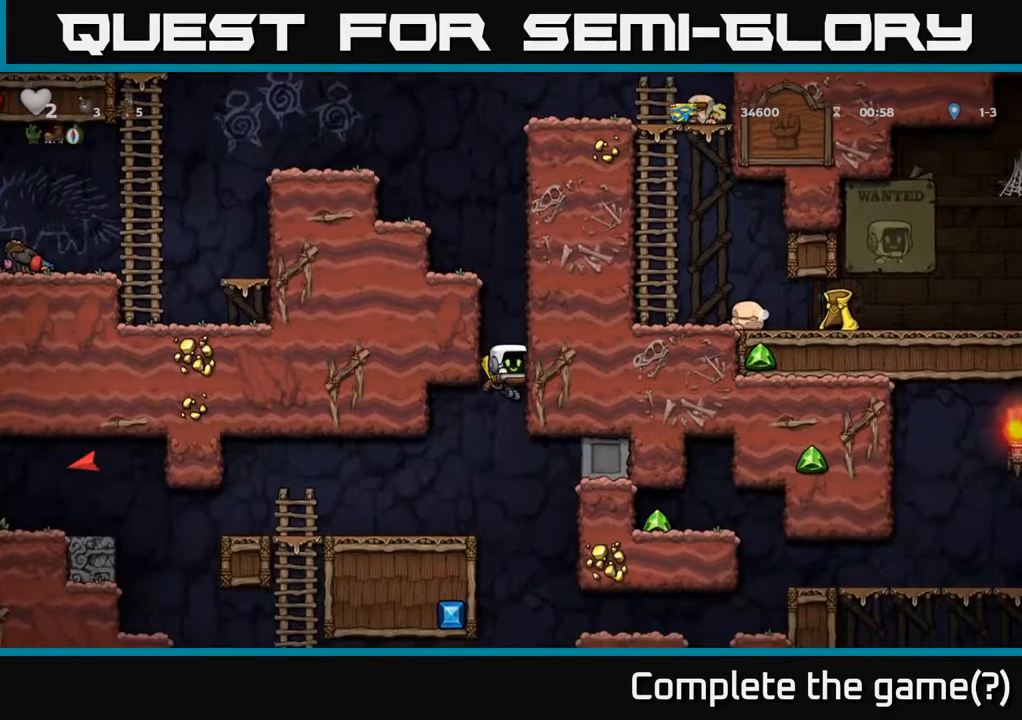
{"buttons": ["DPAD_LEFT"], "left_stick": "center", "right_stick": "center", "events": [[17, "A", "up"], [33, "DPAD_LEFT", "down"], [283, "DPAD_LEFT", "up"], [467, "DPAD_LEFT", "down"]]}
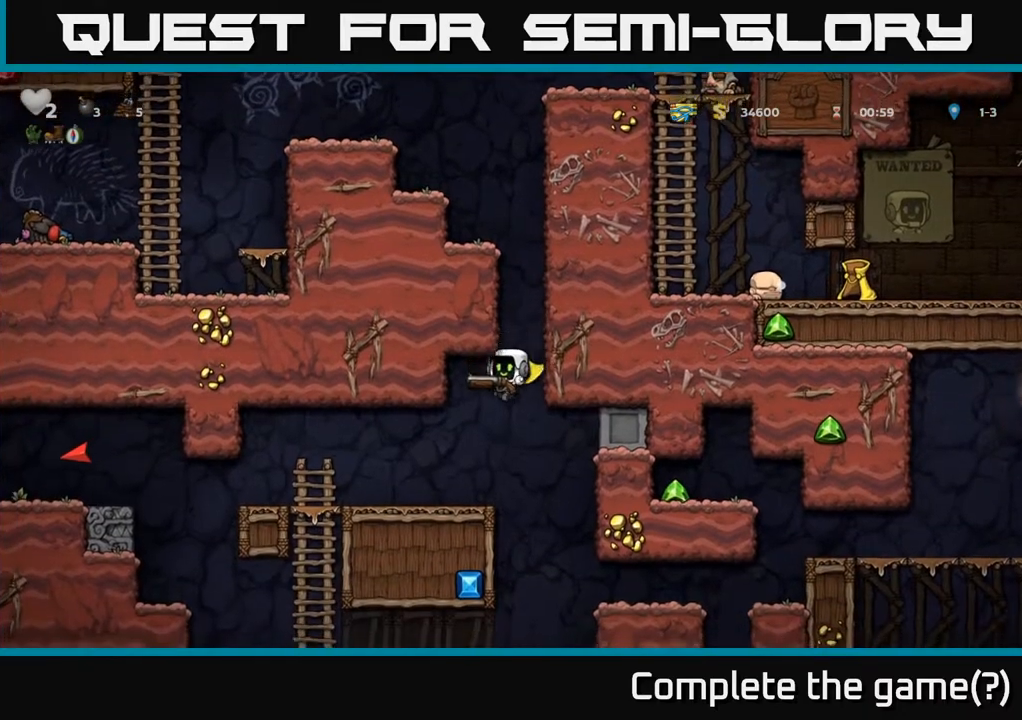
{"buttons": ["DPAD_RIGHT"], "left_stick": "center", "right_stick": "center", "events": [[250, "DPAD_LEFT", "up"], [350, "DPAD_RIGHT", "down"]]}